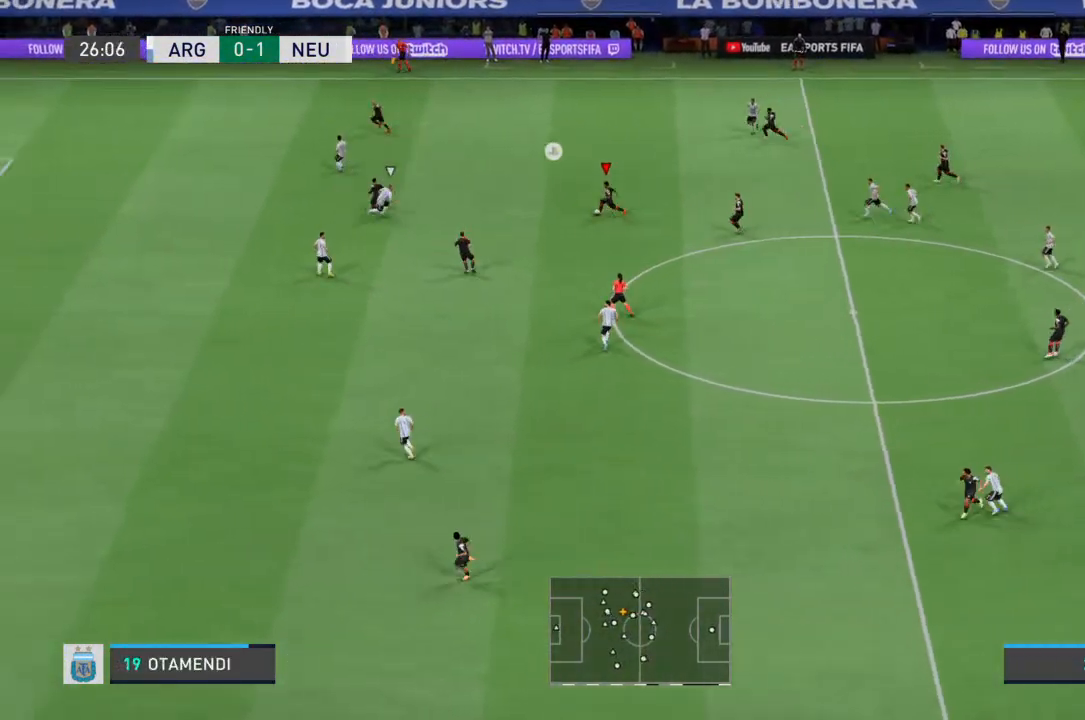
Gameplay with a controller (PlayStation layout); each line is a JSON object with the inputs held at the frame after it. "events" lists button and stick changes between this image and that frame as [ms after this image, input, new state], when the widget could be followed in between. Not read: L3 R3.
{"buttons": [], "left_stick": "down", "right_stick": "center", "events": [[133, "left_stick", "down"], [267, "CROSS", "down"], [367, "CROSS", "up"]]}
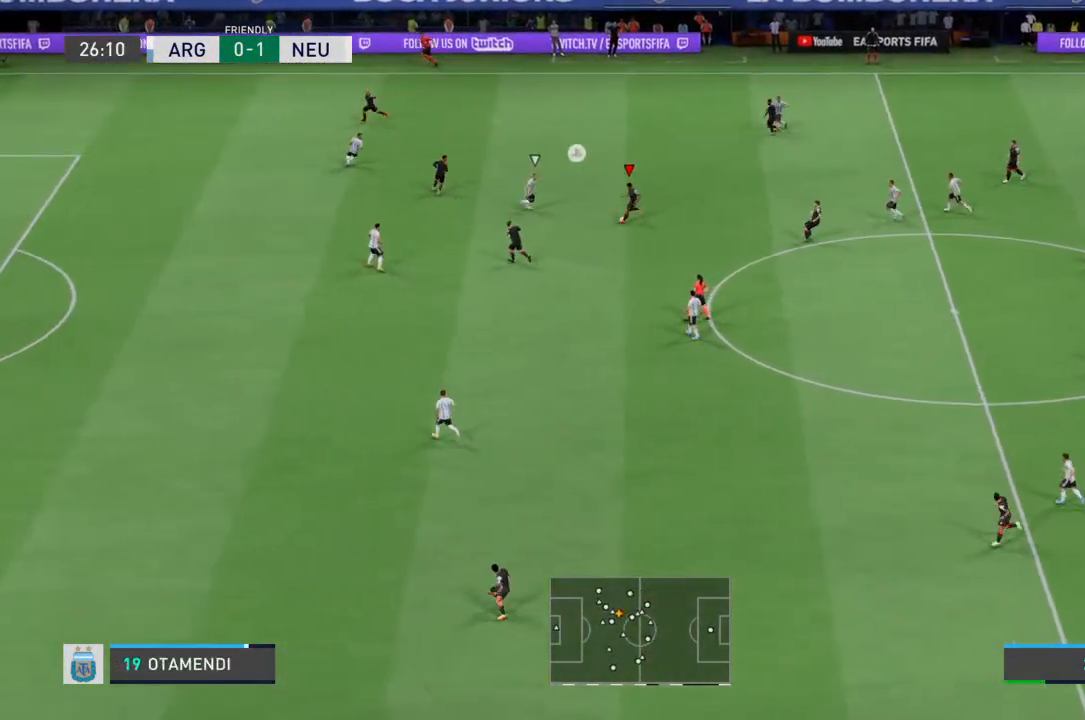
{"buttons": [], "left_stick": "down", "right_stick": "center", "events": []}
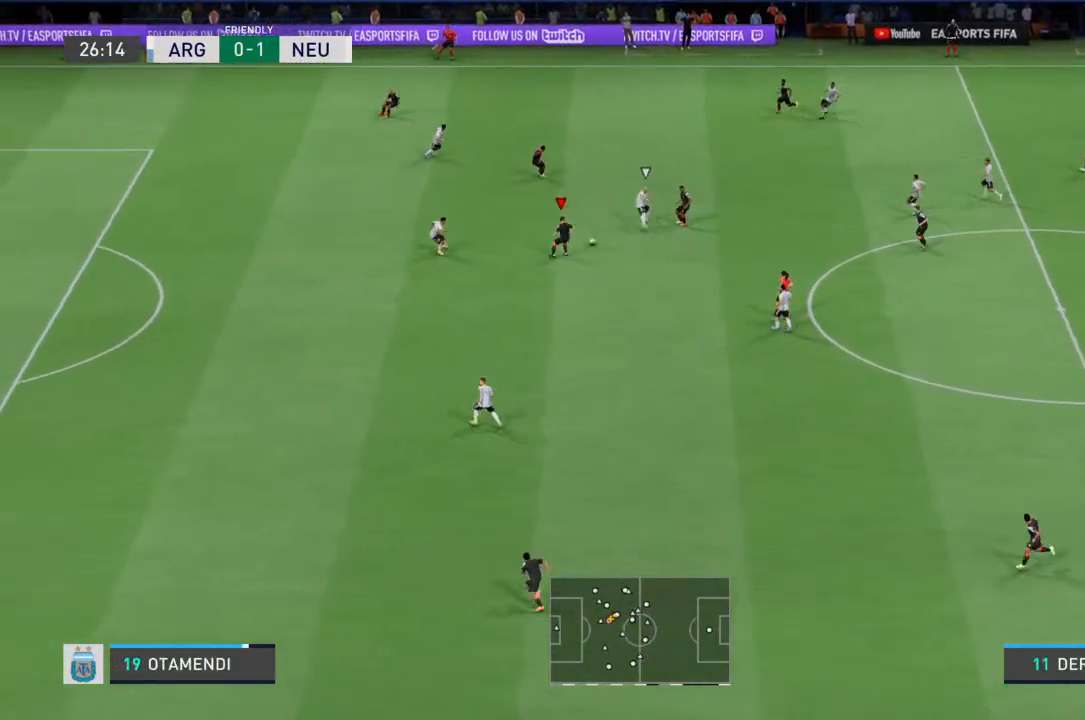
{"buttons": [], "left_stick": "down", "right_stick": "center", "events": []}
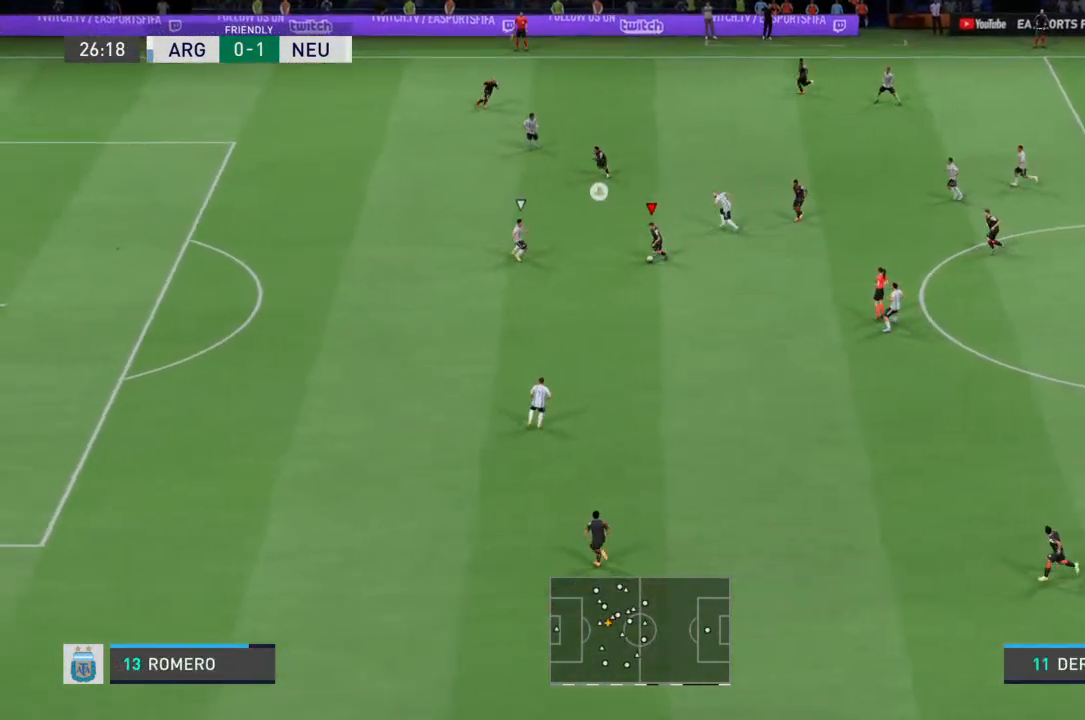
{"buttons": [], "left_stick": "left", "right_stick": "center", "events": [[167, "TRIANGLE", "down"], [300, "left_stick", "down-left"], [433, "TRIANGLE", "up"], [467, "left_stick", "left"]]}
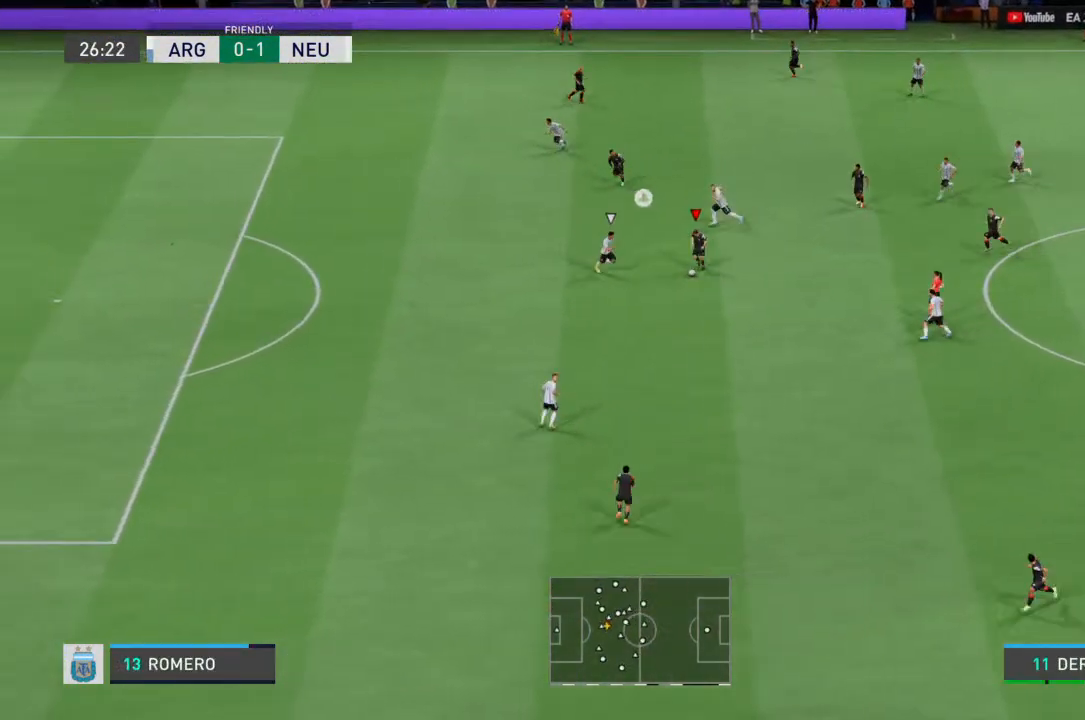
{"buttons": [], "left_stick": "left", "right_stick": "center", "events": []}
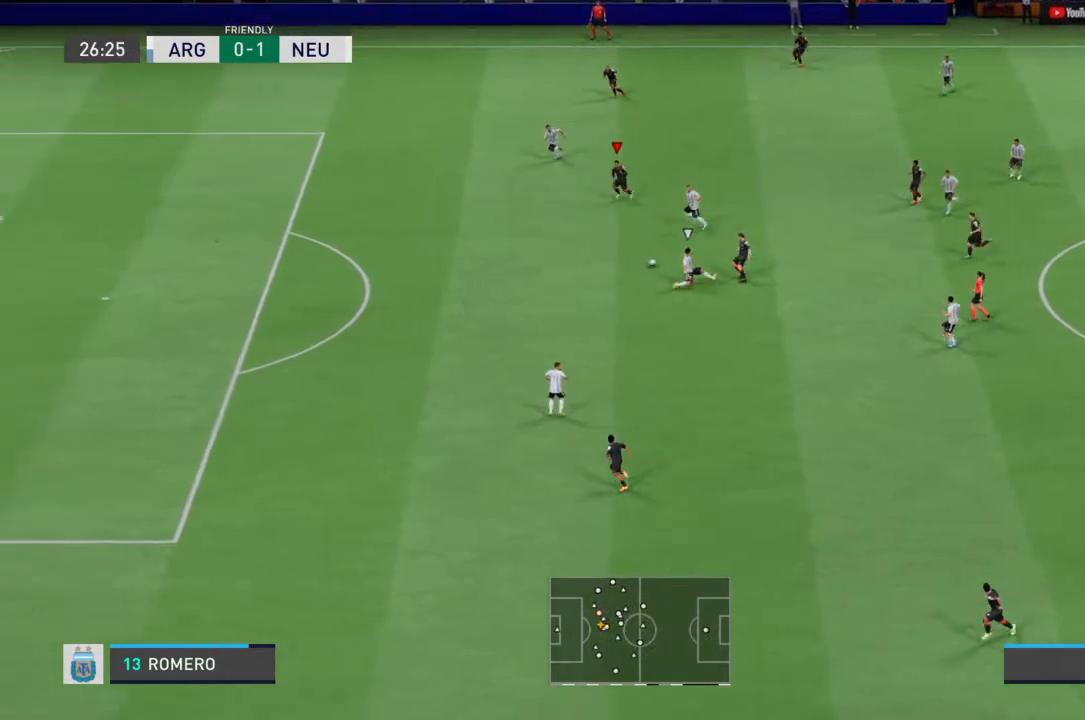
{"buttons": ["R2"], "left_stick": "left", "right_stick": "center", "events": [[300, "R2", "down"]]}
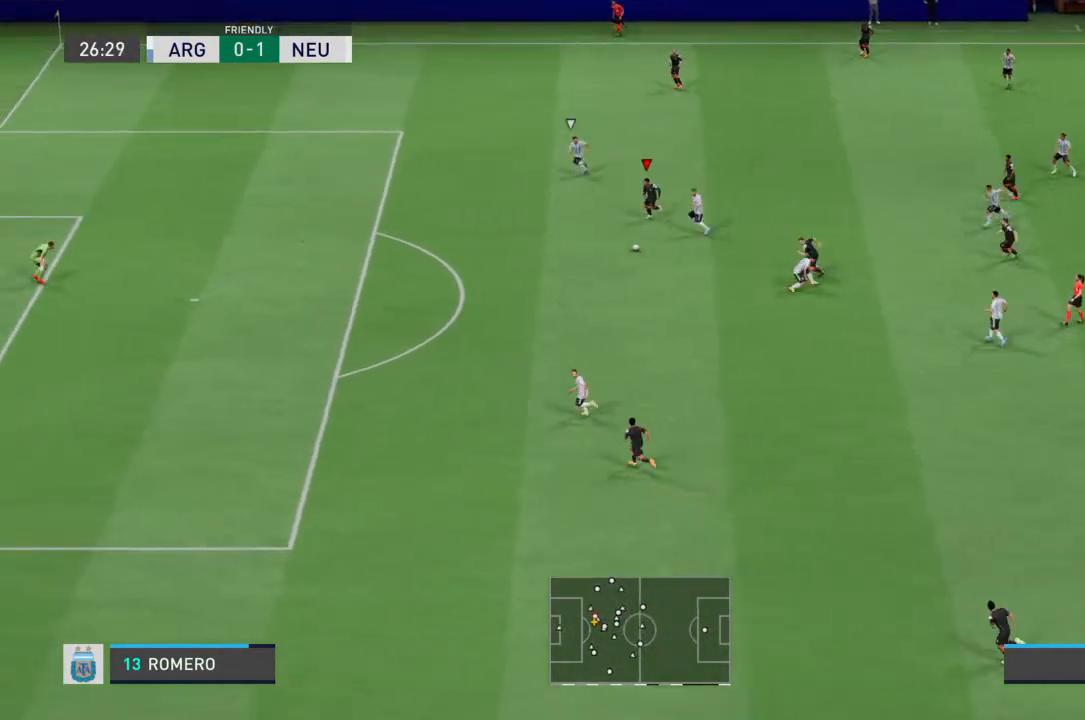
{"buttons": ["R2"], "left_stick": "left", "right_stick": "center", "events": []}
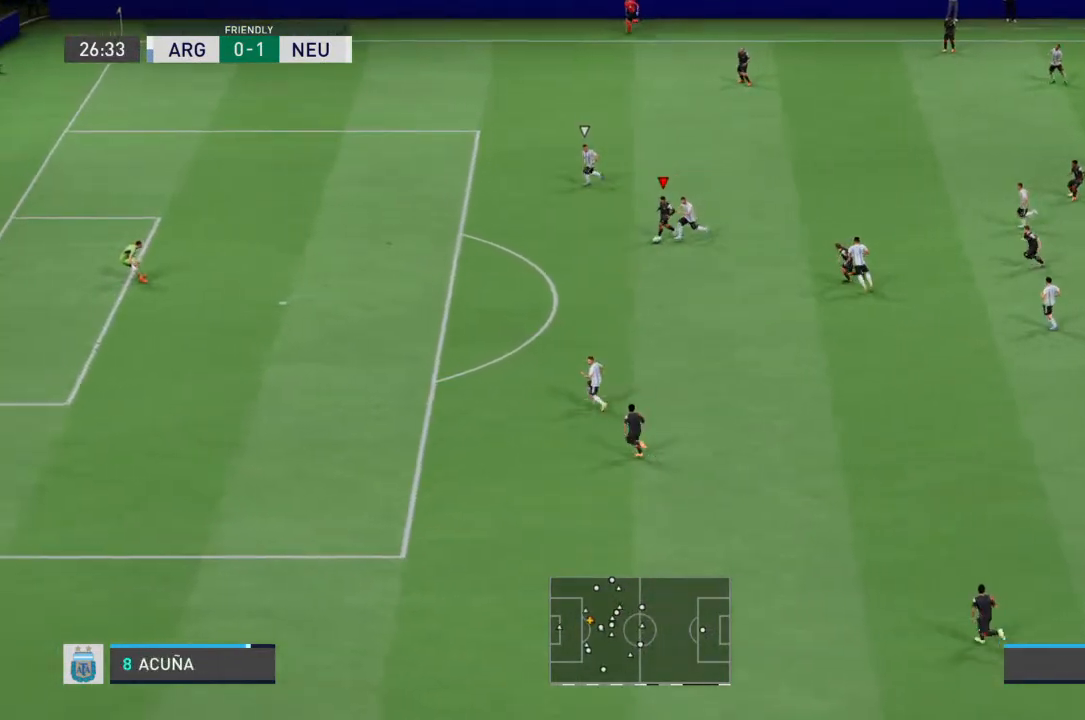
{"buttons": ["R2"], "left_stick": "left", "right_stick": "center", "events": []}
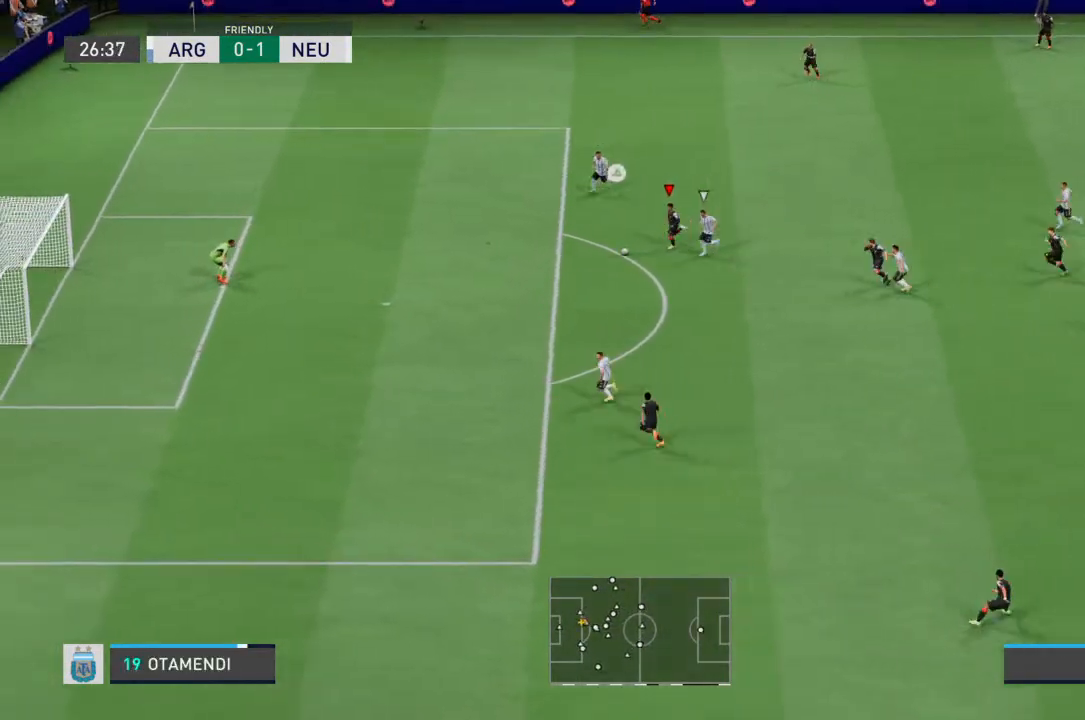
{"buttons": [], "left_stick": "down-left", "right_stick": "down-left", "events": [[67, "R2", "up"], [433, "left_stick", "down-left"], [433, "right_stick", "down-left"]]}
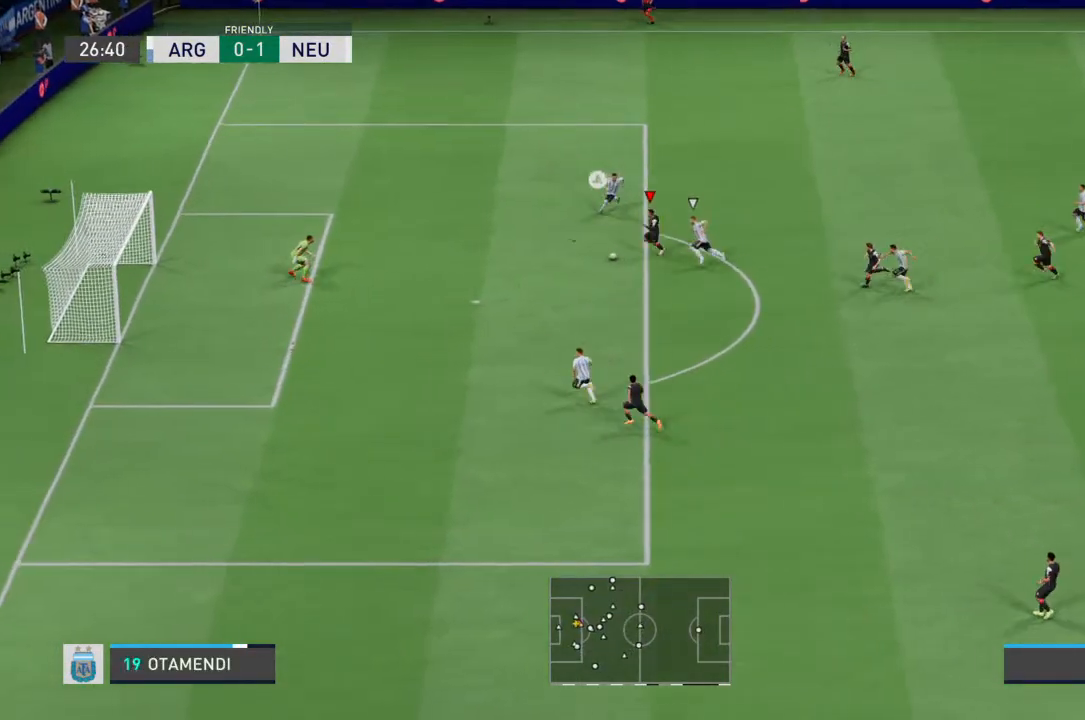
{"buttons": [], "left_stick": "down-left", "right_stick": "center", "events": [[67, "CIRCLE", "down"], [100, "right_stick", "center"], [233, "CIRCLE", "up"]]}
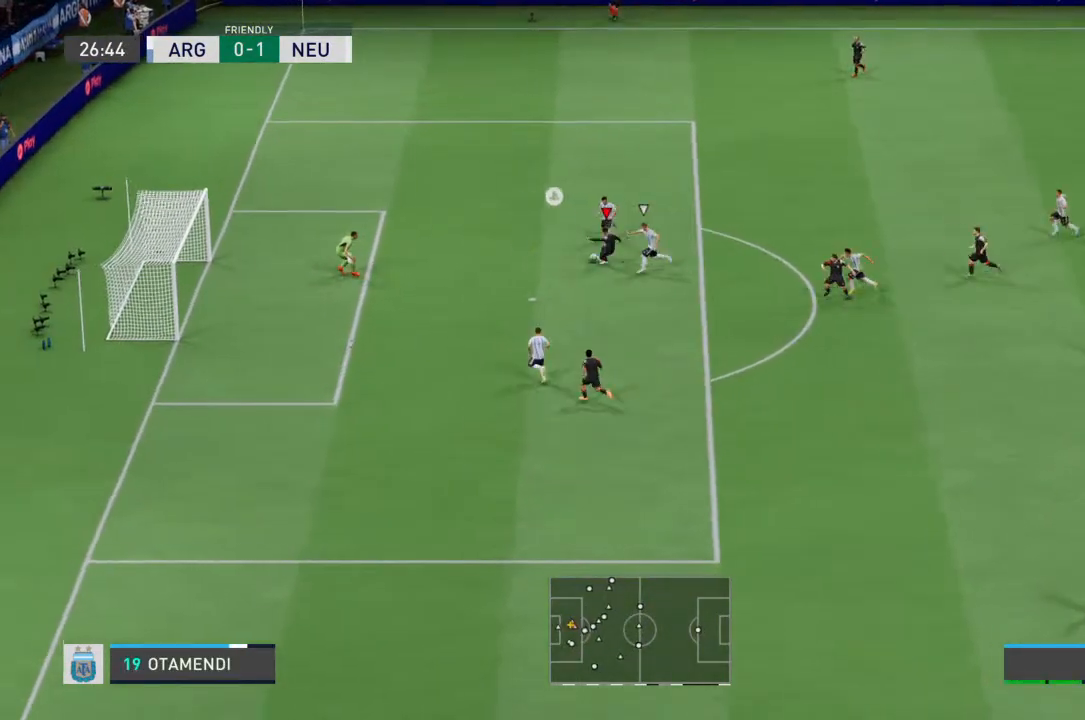
{"buttons": [], "left_stick": "left", "right_stick": "center", "events": [[233, "left_stick", "left"]]}
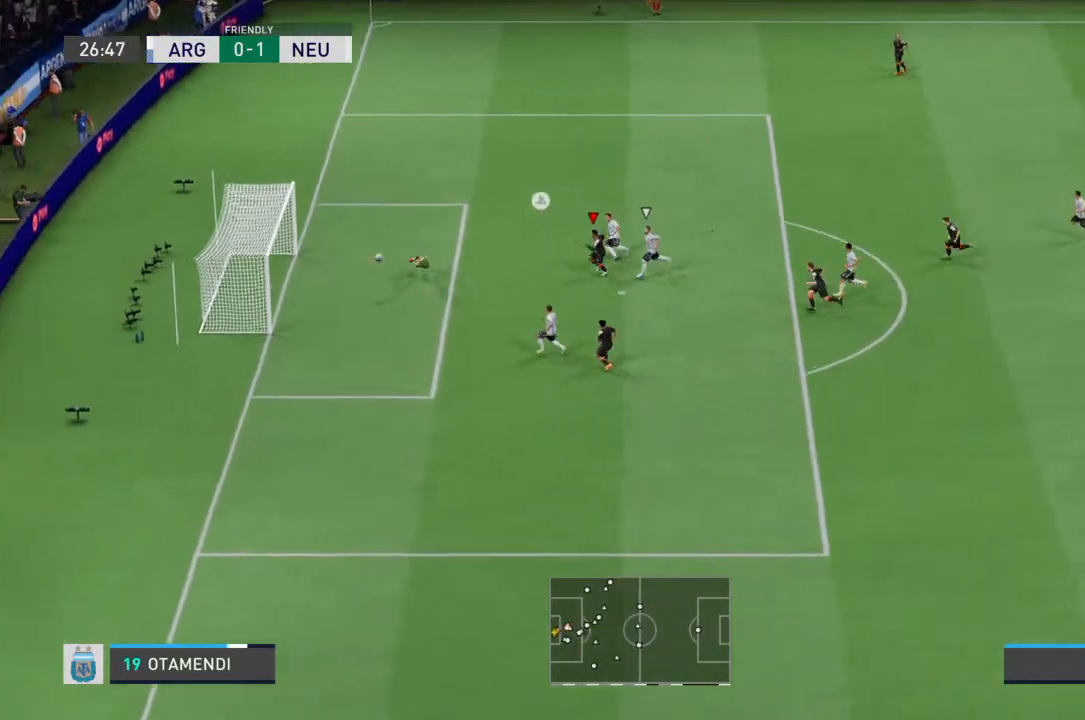
{"buttons": [], "left_stick": "left", "right_stick": "center", "events": []}
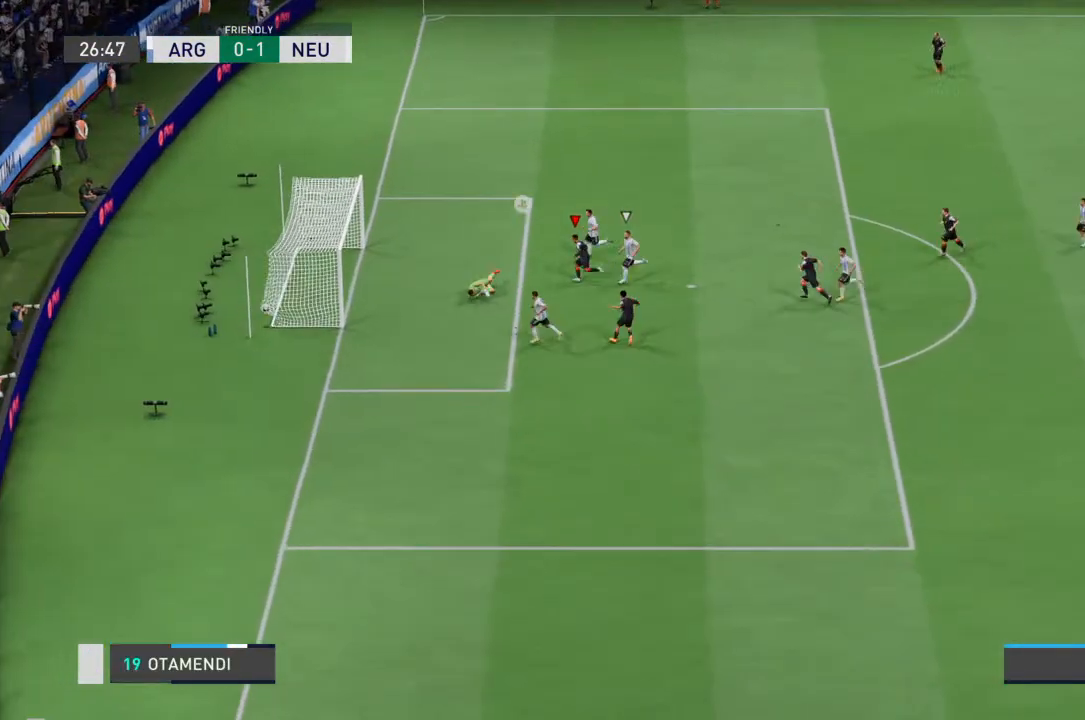
{"buttons": [], "left_stick": "center", "right_stick": "center", "events": [[333, "left_stick", "center"]]}
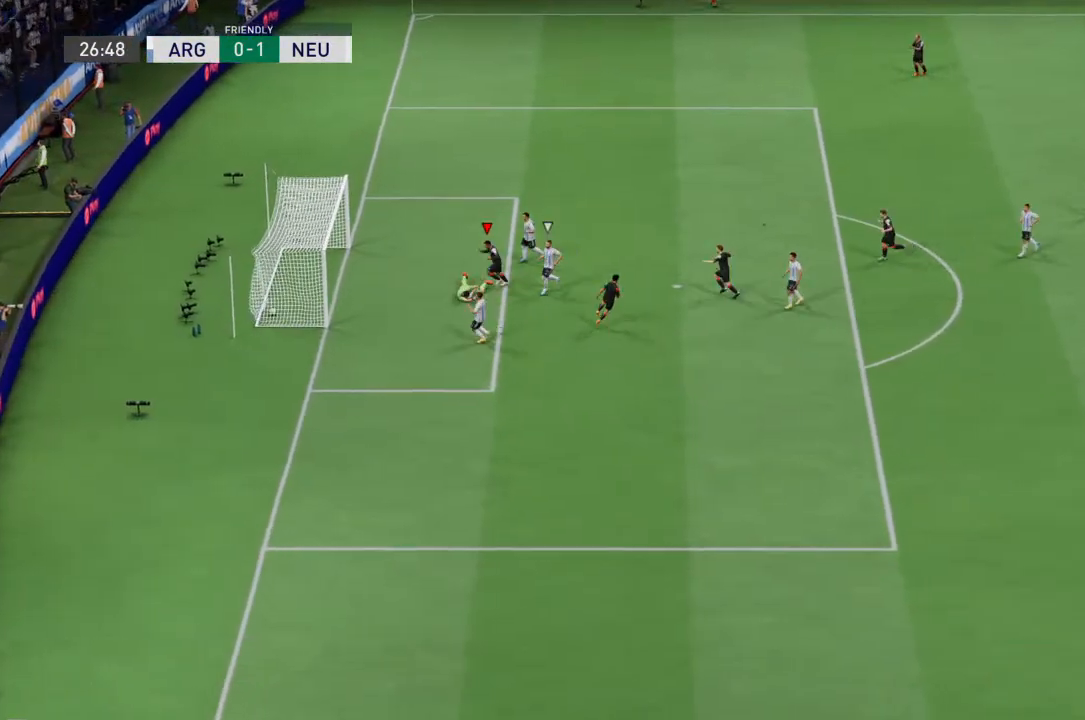
{"buttons": [], "left_stick": "center", "right_stick": "center", "events": []}
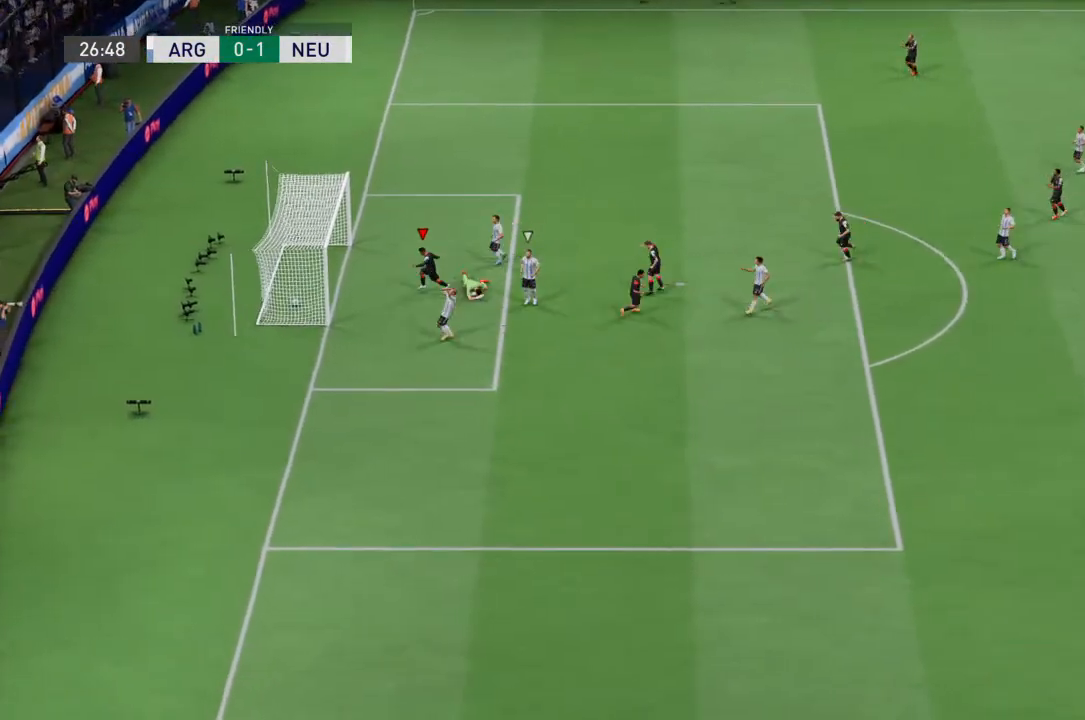
{"buttons": [], "left_stick": "center", "right_stick": "center", "events": []}
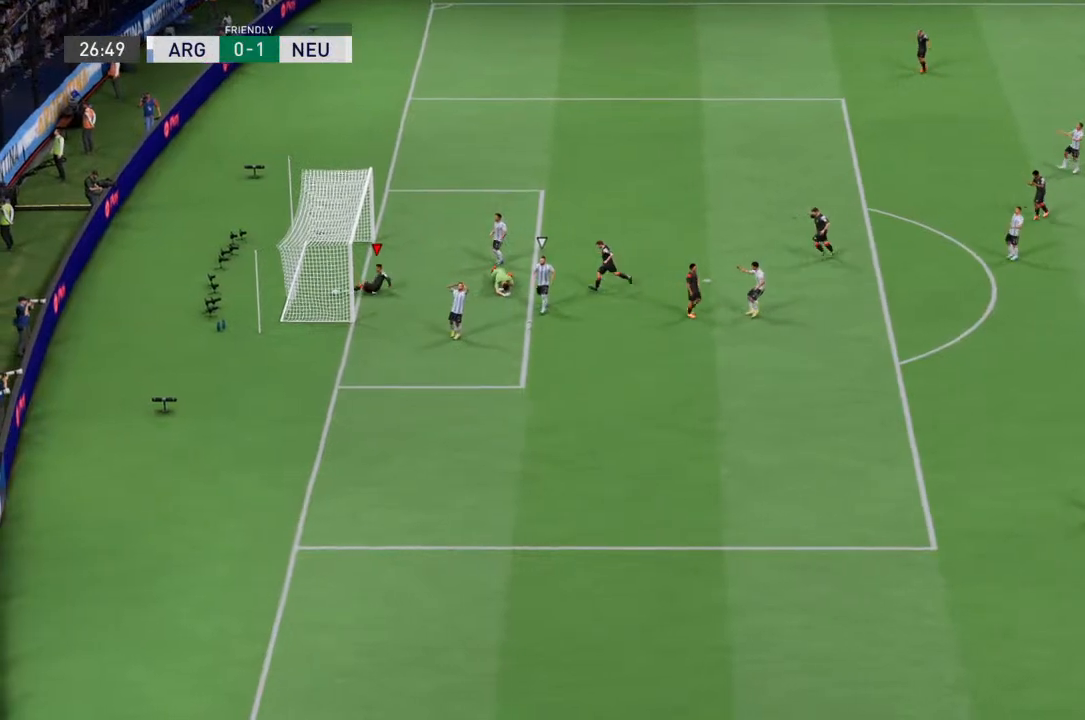
{"buttons": [], "left_stick": "center", "right_stick": "center", "events": []}
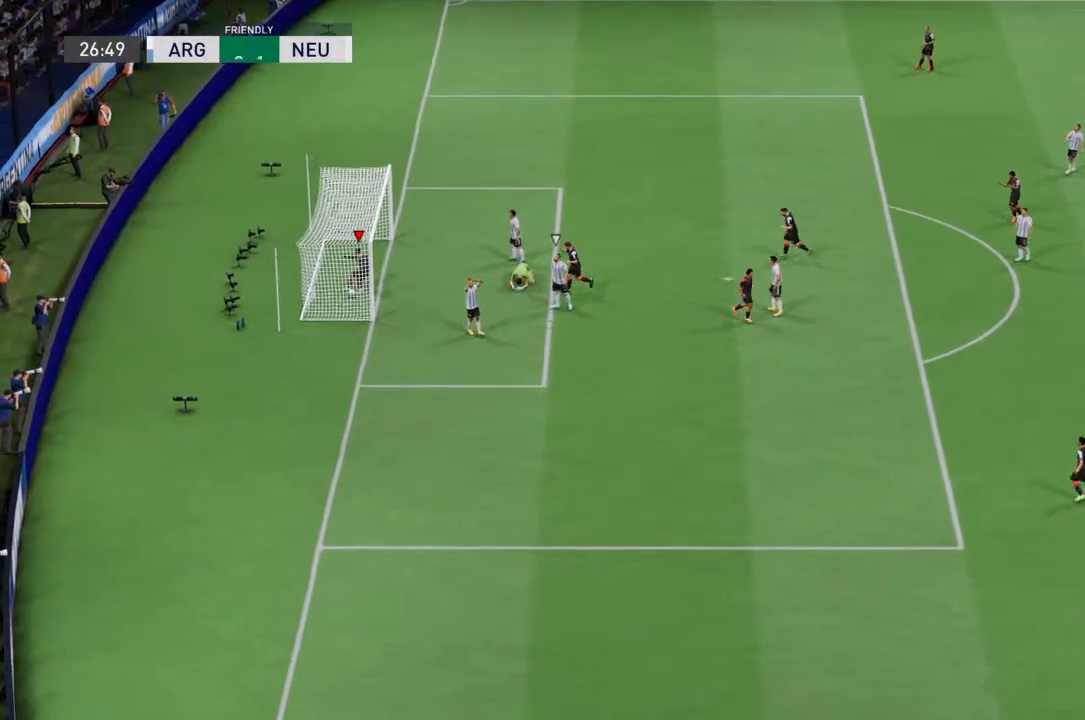
{"buttons": [], "left_stick": "center", "right_stick": "center", "events": []}
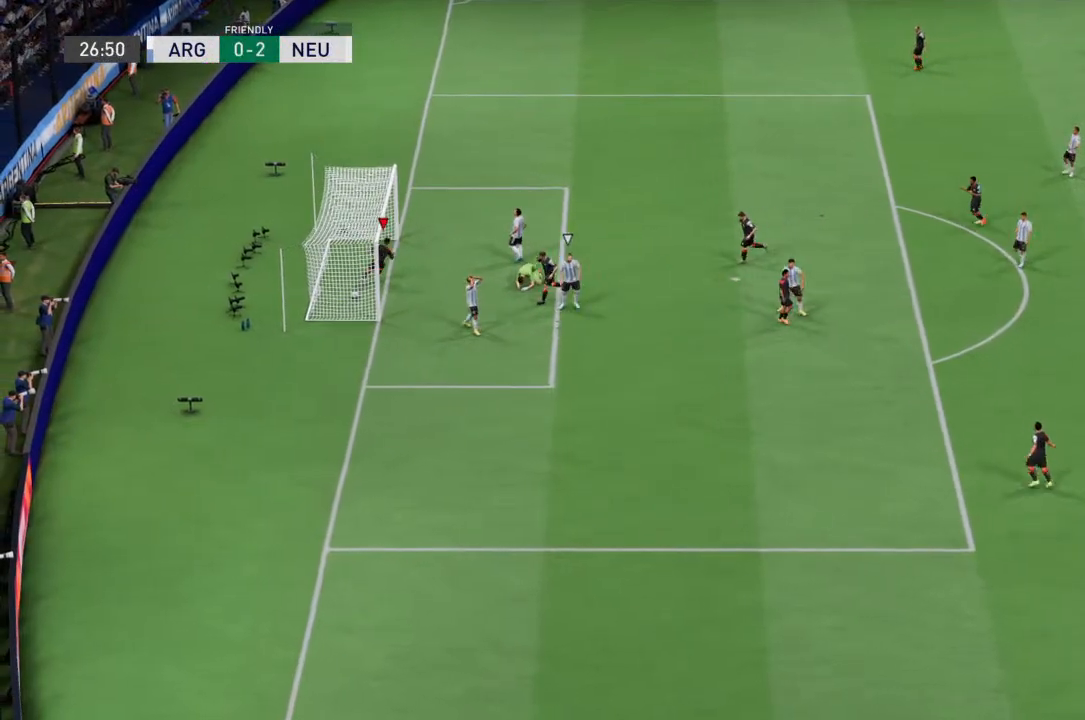
{"buttons": ["CROSS"], "left_stick": "center", "right_stick": "center", "events": [[500, "CROSS", "down"]]}
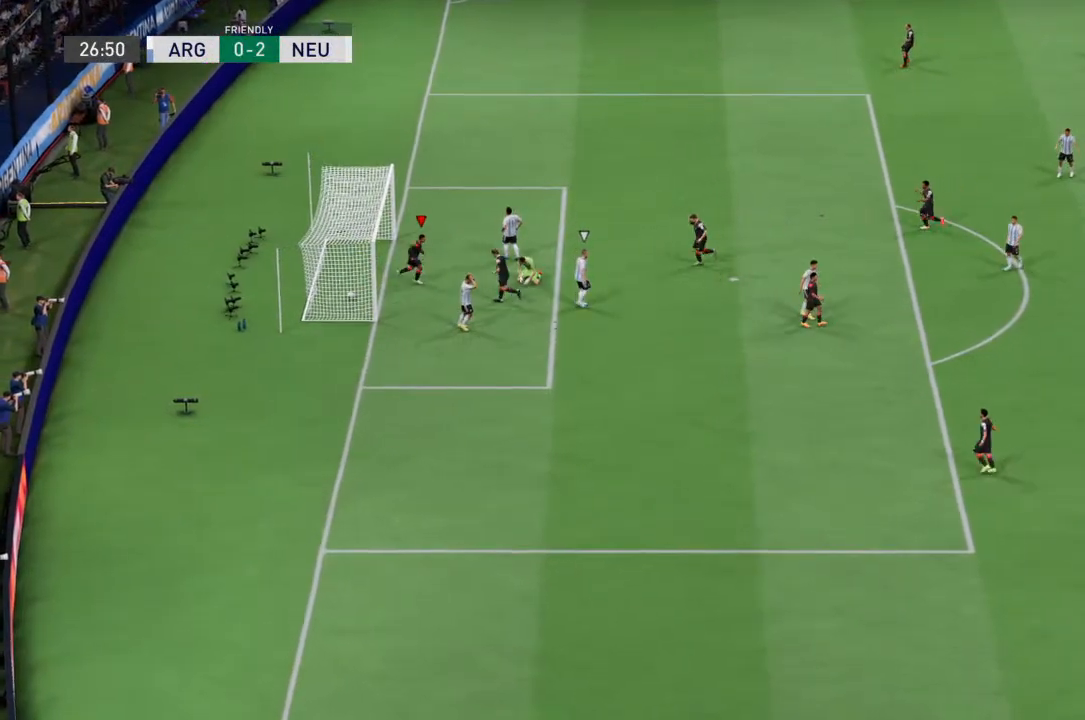
{"buttons": [], "left_stick": "center", "right_stick": "center", "events": [[133, "CROSS", "up"]]}
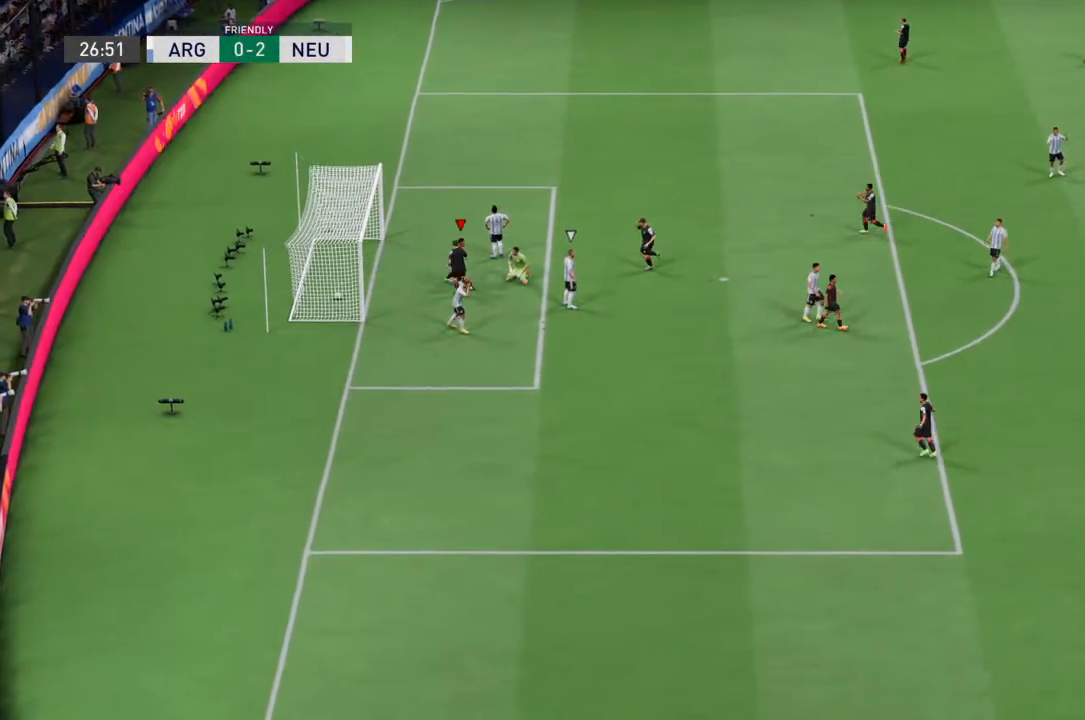
{"buttons": [], "left_stick": "center", "right_stick": "center", "events": [[267, "CROSS", "down"], [400, "CROSS", "up"]]}
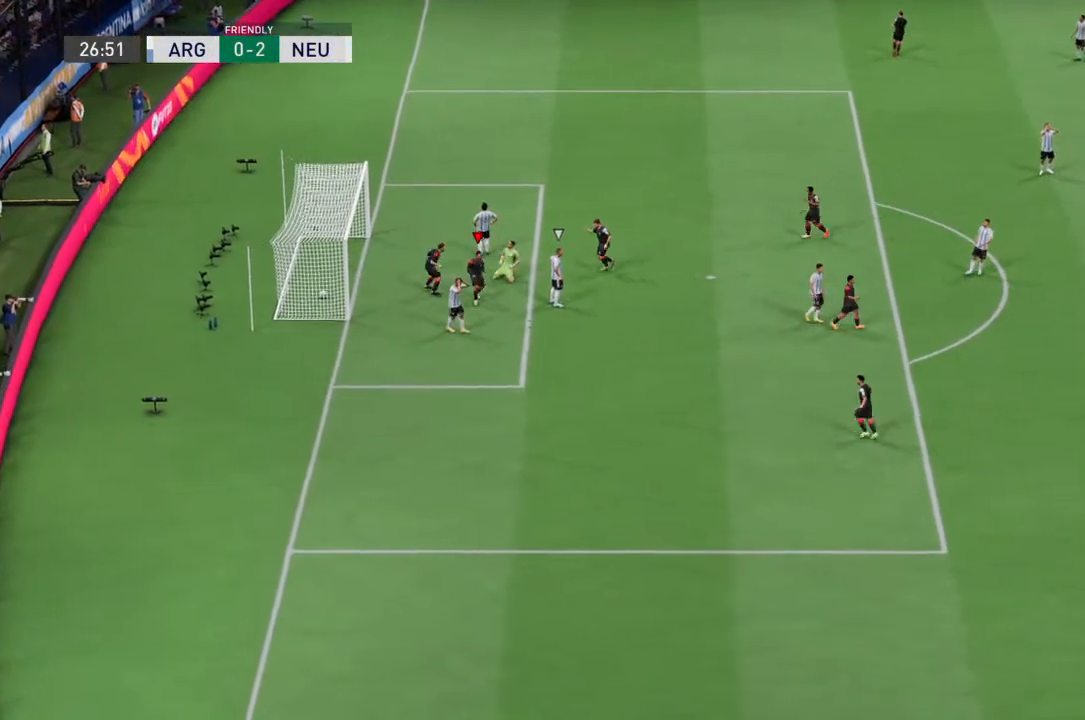
{"buttons": [], "left_stick": "center", "right_stick": "center", "events": []}
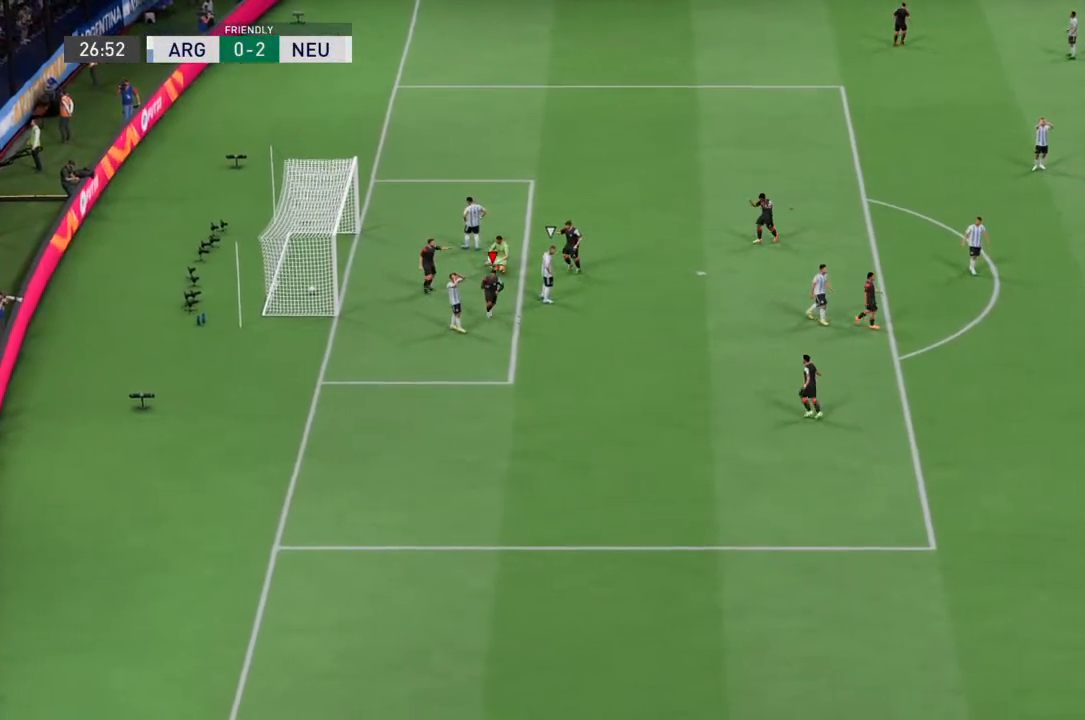
{"buttons": [], "left_stick": "center", "right_stick": "center", "events": [[33, "CROSS", "down"], [200, "CROSS", "up"]]}
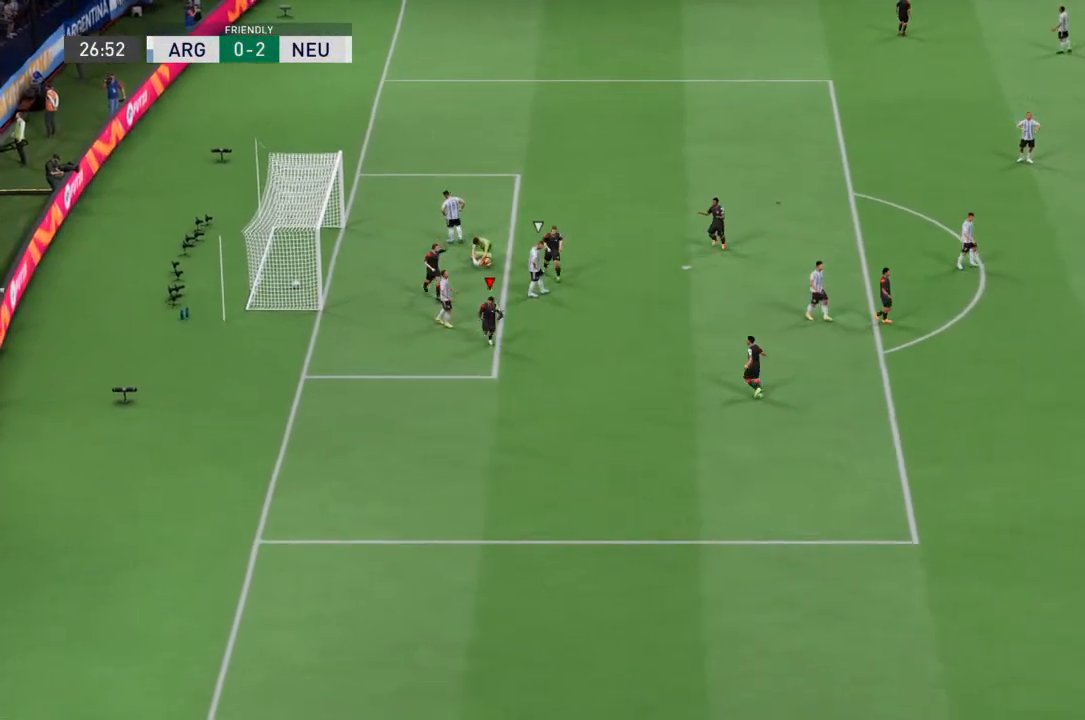
{"buttons": ["CROSS"], "left_stick": "center", "right_stick": "center", "events": [[500, "CROSS", "down"]]}
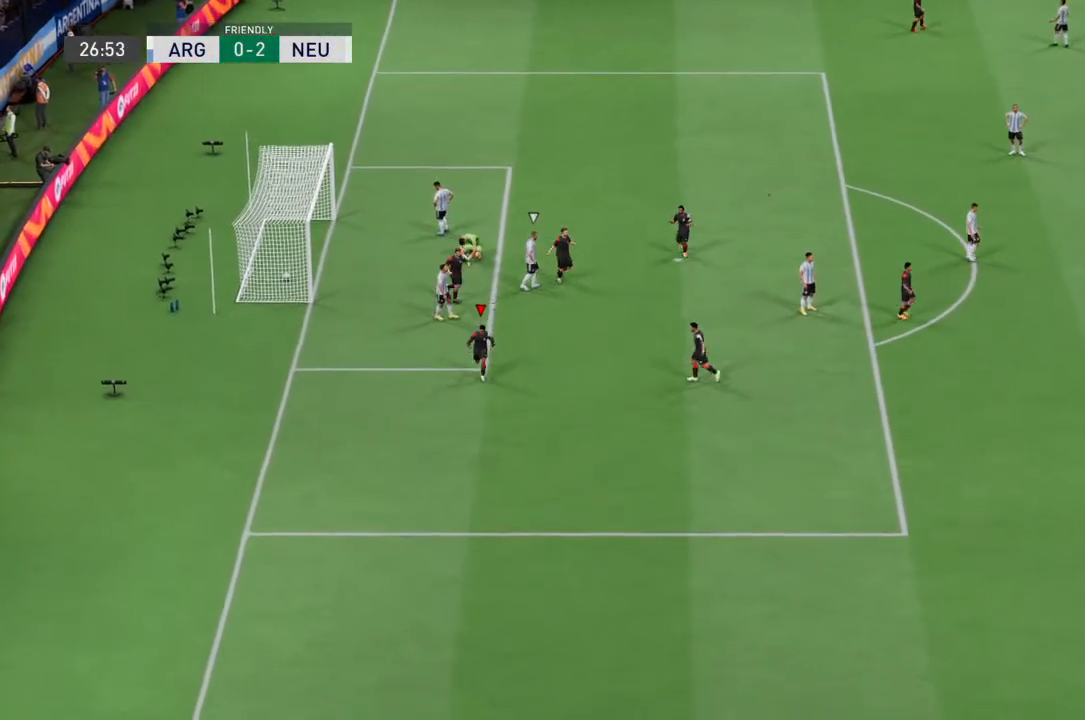
{"buttons": [], "left_stick": "center", "right_stick": "center", "events": [[167, "CROSS", "up"]]}